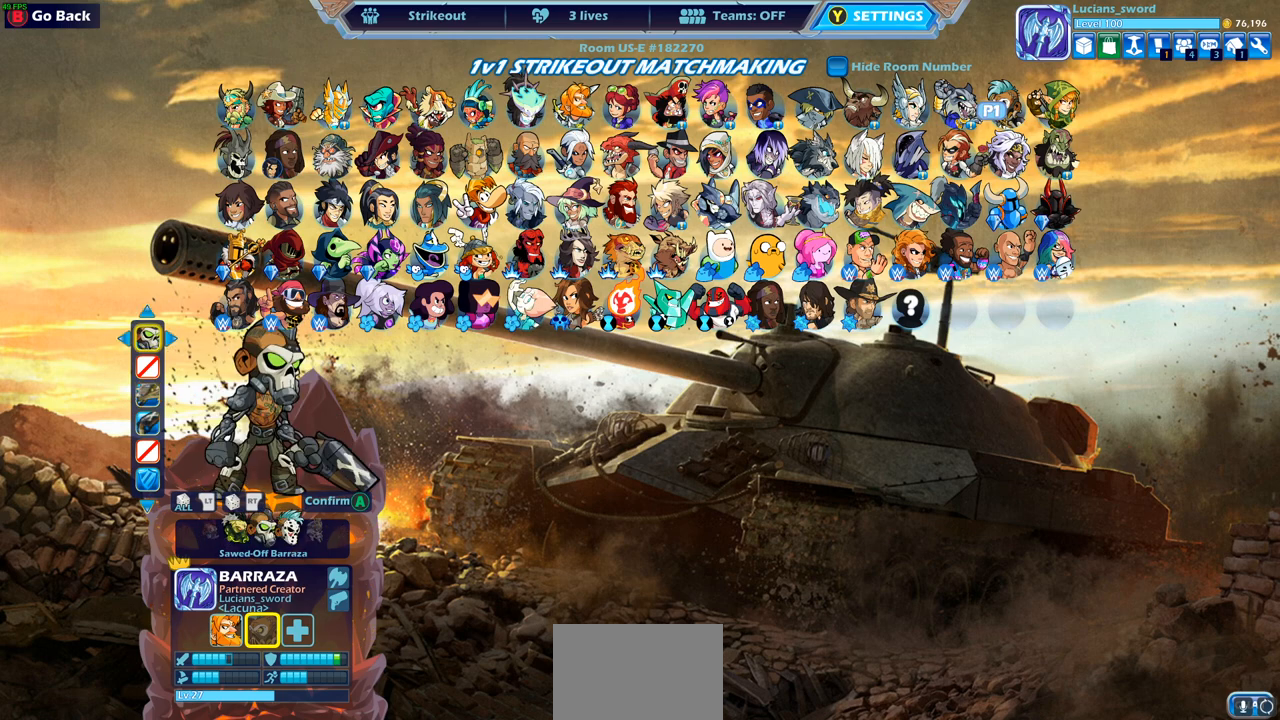
Gameplay with a controller (PlayStation layout); each line is a JSON object with the inputs held at the frame after it. "events" lists button and stick changes between this image and that frame as [ms after this image, input, new state], when the widget could be followed in between.
{"buttons": [], "left_stick": "center", "right_stick": "center", "events": [[200, "DPAD_LEFT", "down"], [317, "DPAD_LEFT", "up"]]}
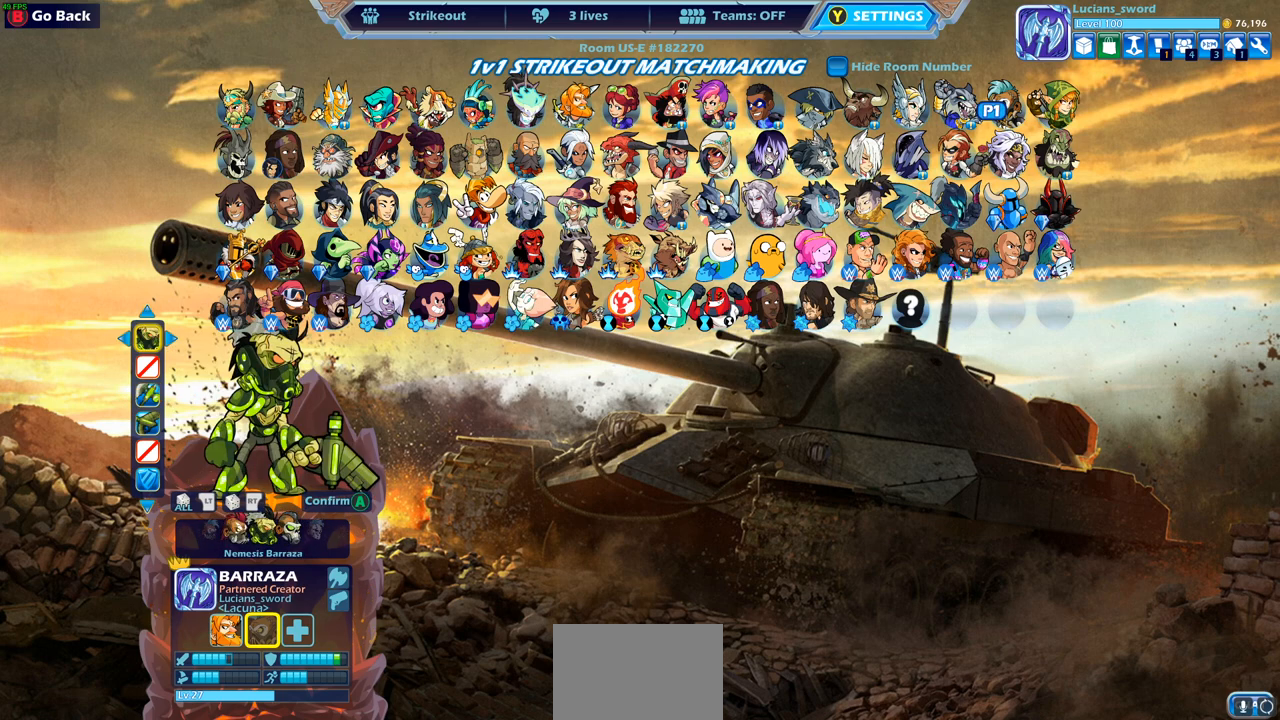
{"buttons": [], "left_stick": "center", "right_stick": "center", "events": [[217, "DPAD_LEFT", "down"], [333, "DPAD_LEFT", "up"]]}
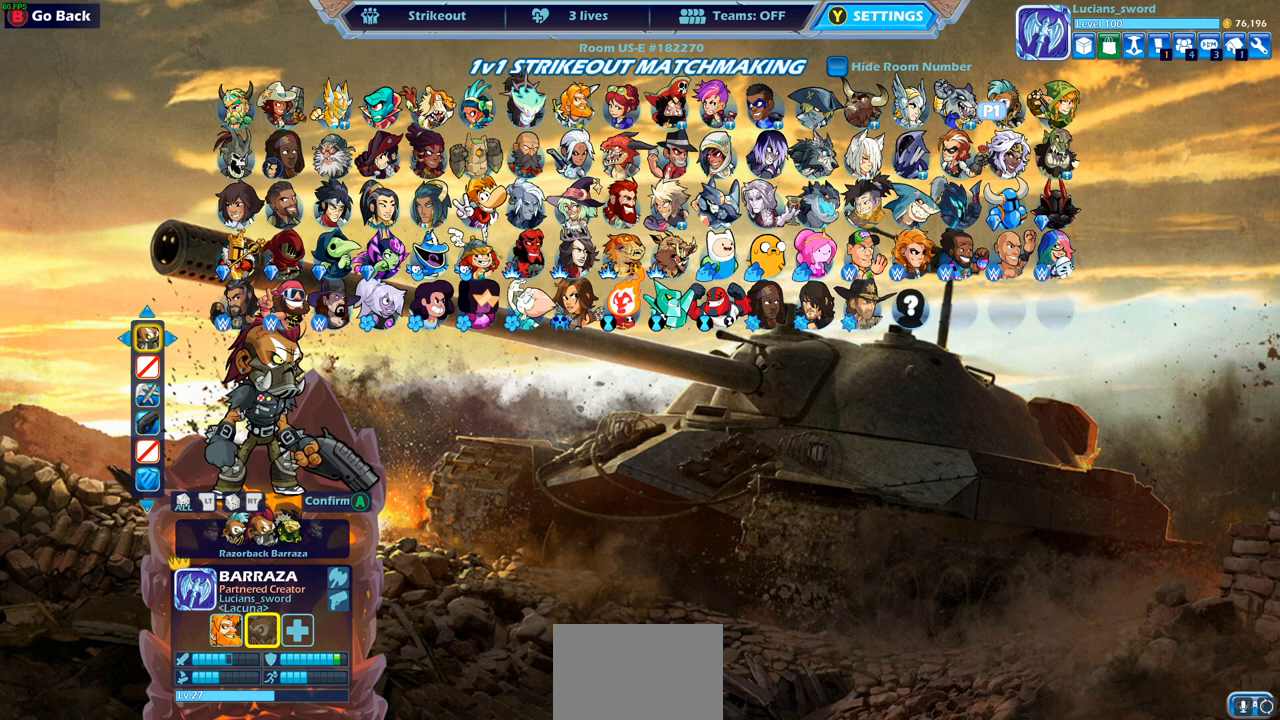
{"buttons": [], "left_stick": "center", "right_stick": "center", "events": [[67, "DPAD_RIGHT", "down"], [167, "DPAD_RIGHT", "up"]]}
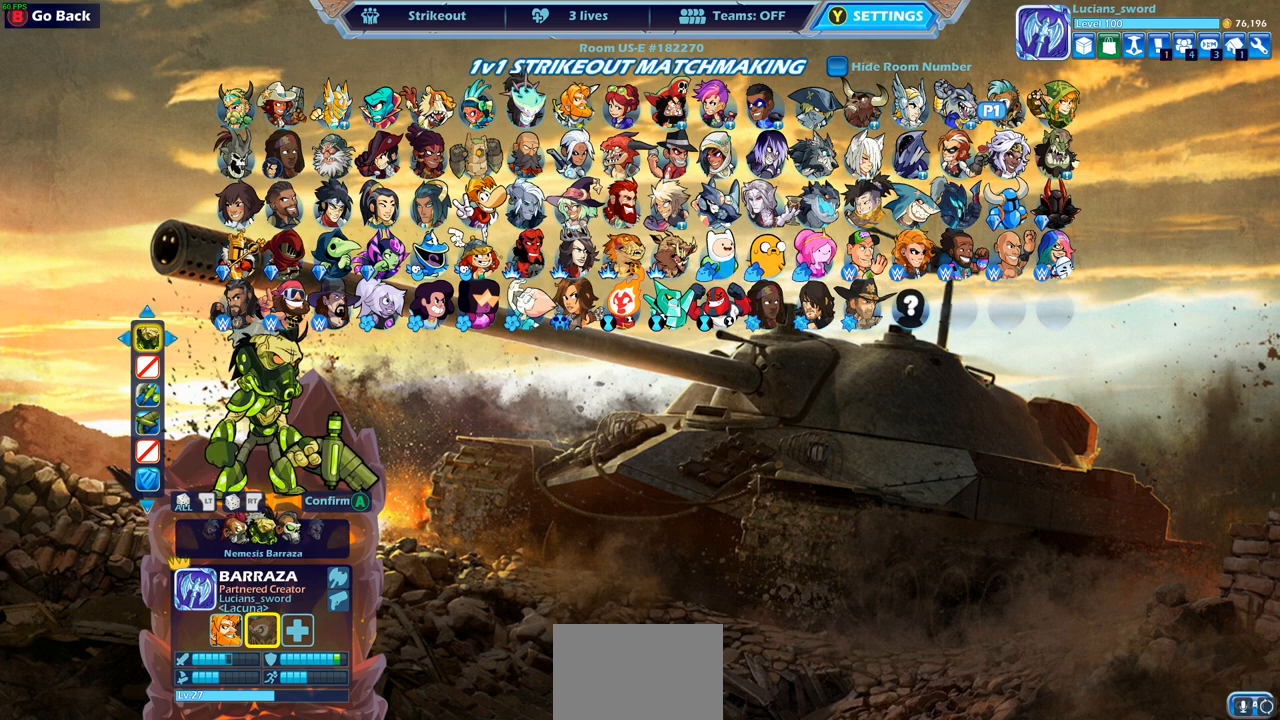
{"buttons": [], "left_stick": "center", "right_stick": "center", "events": []}
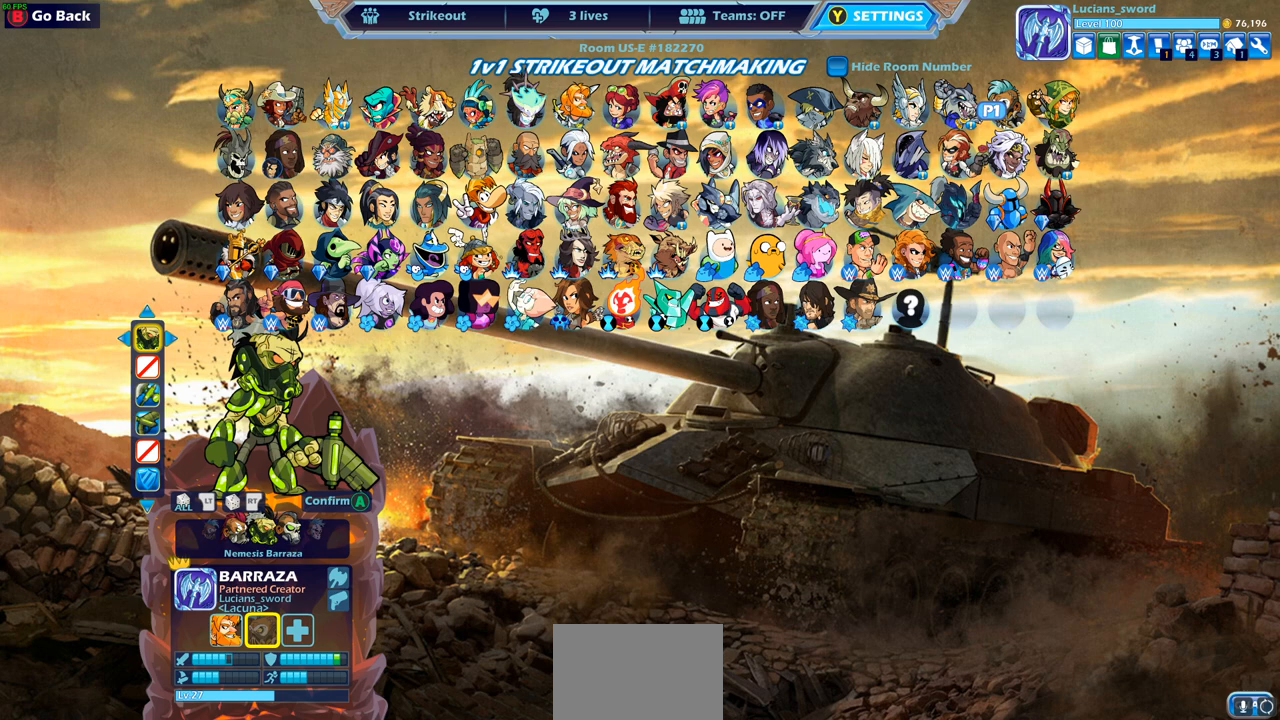
{"buttons": [], "left_stick": "center", "right_stick": "center", "events": [[200, "CROSS", "down"], [267, "CROSS", "up"]]}
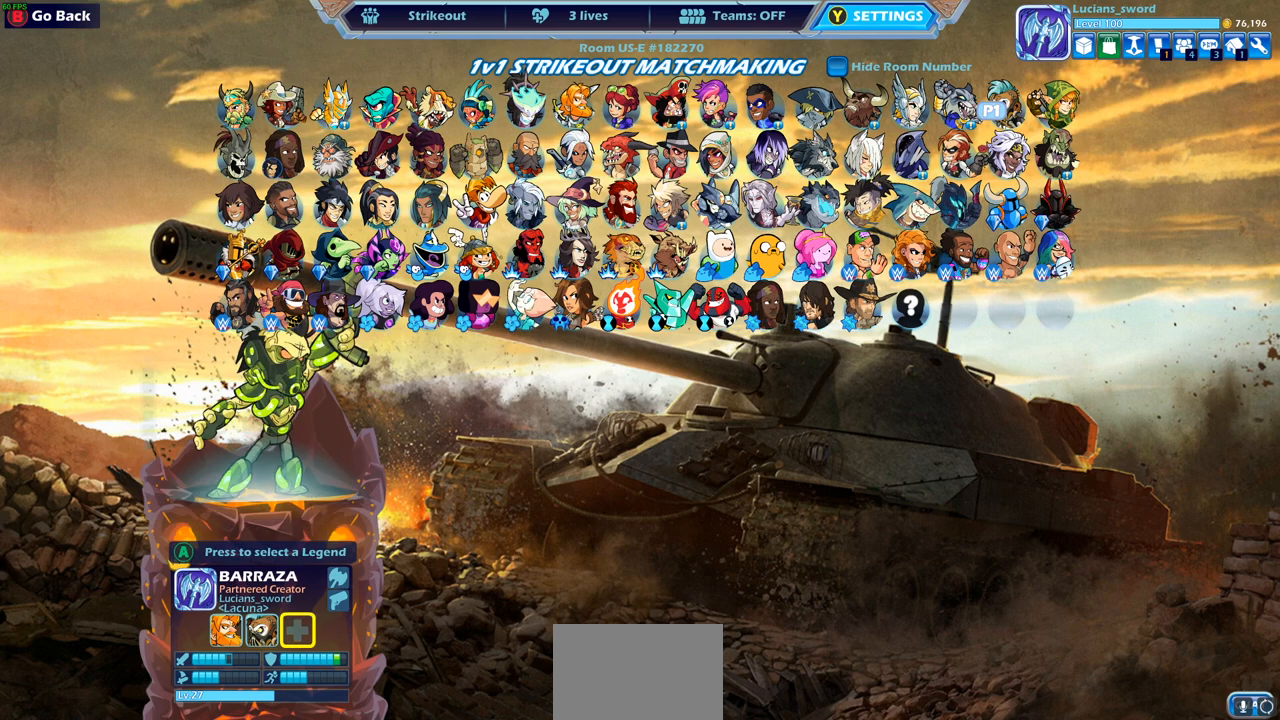
{"buttons": [], "left_stick": "center", "right_stick": "center", "events": []}
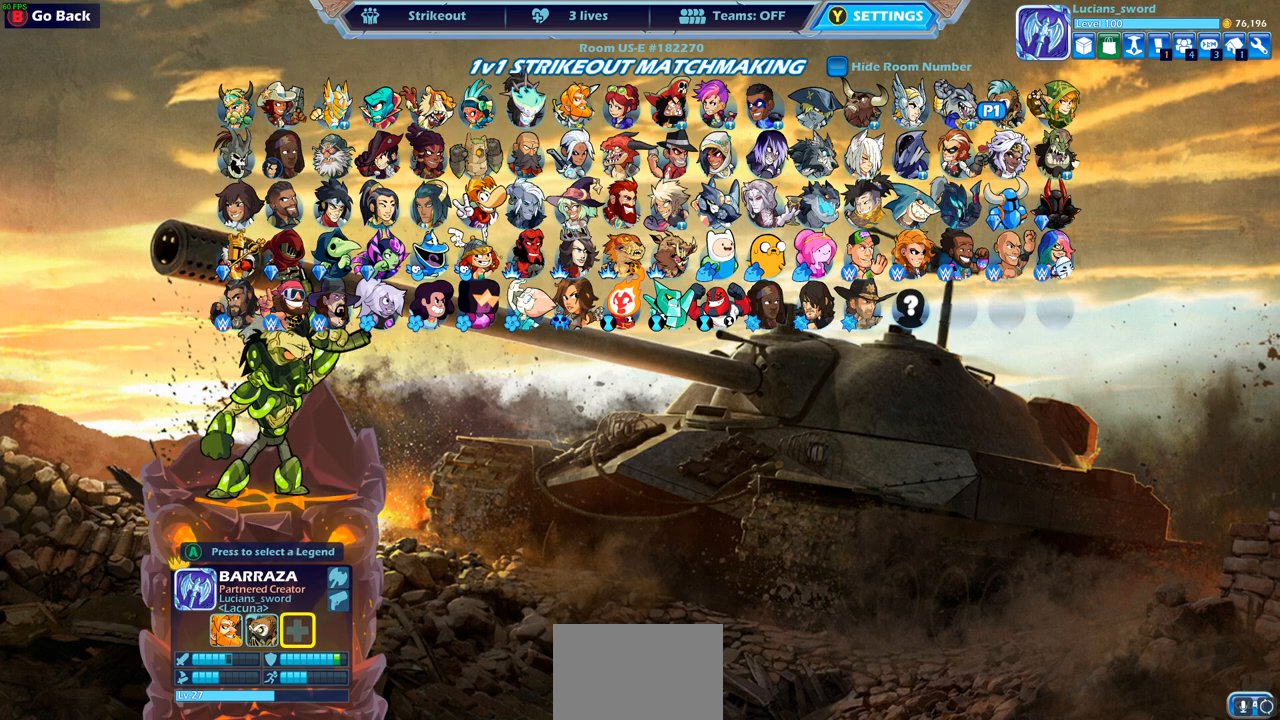
{"buttons": [], "left_stick": "center", "right_stick": "center", "events": []}
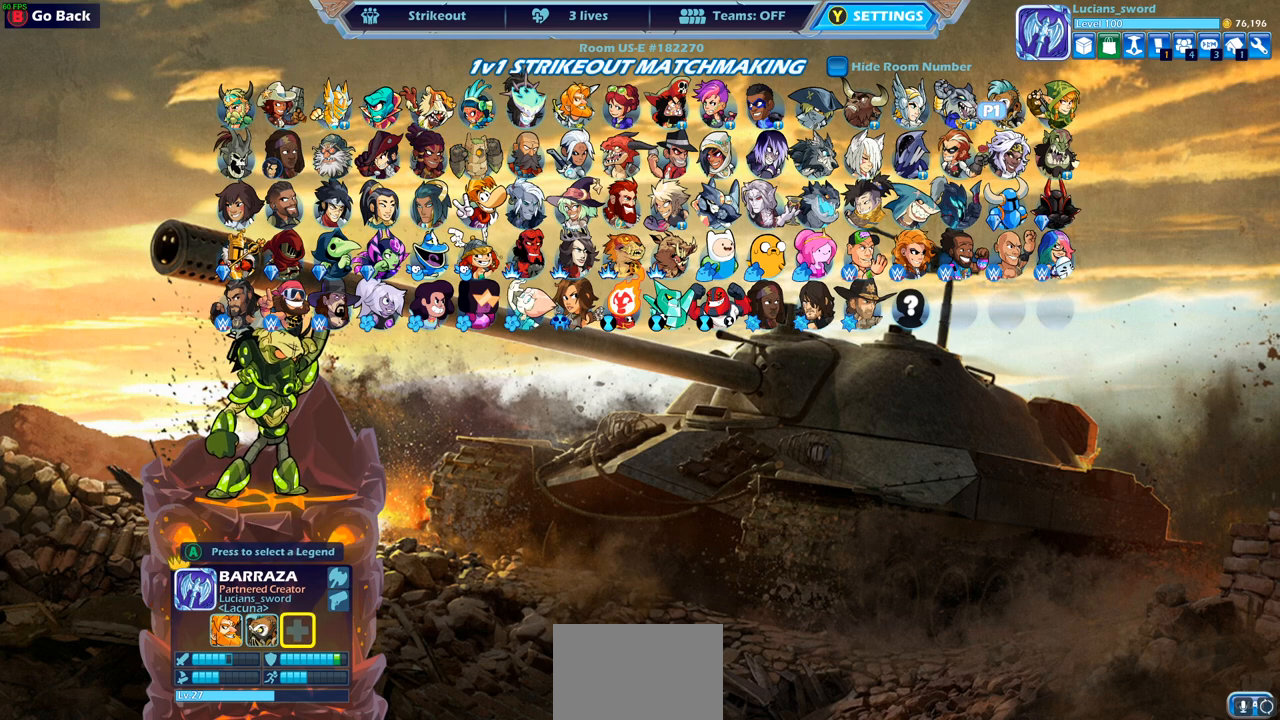
{"buttons": [], "left_stick": "center", "right_stick": "center", "events": [[83, "DPAD_DOWN", "down"], [183, "DPAD_DOWN", "up"]]}
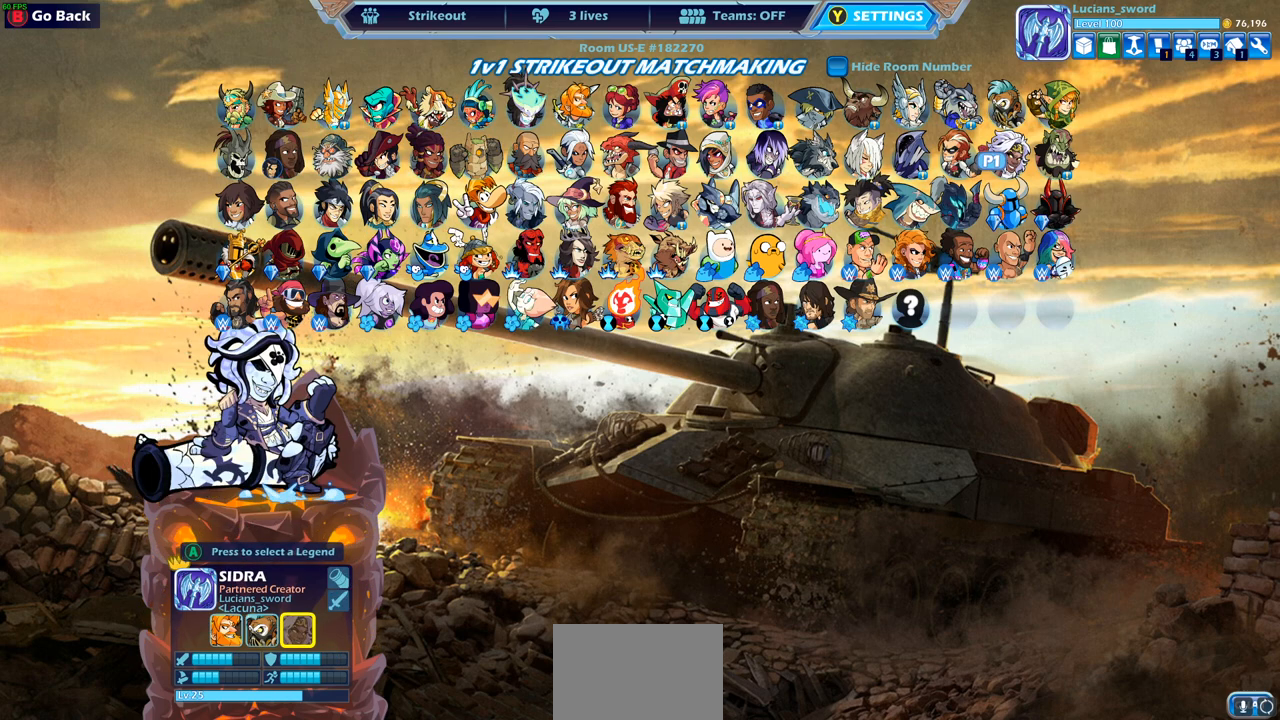
{"buttons": [], "left_stick": "center", "right_stick": "center", "events": []}
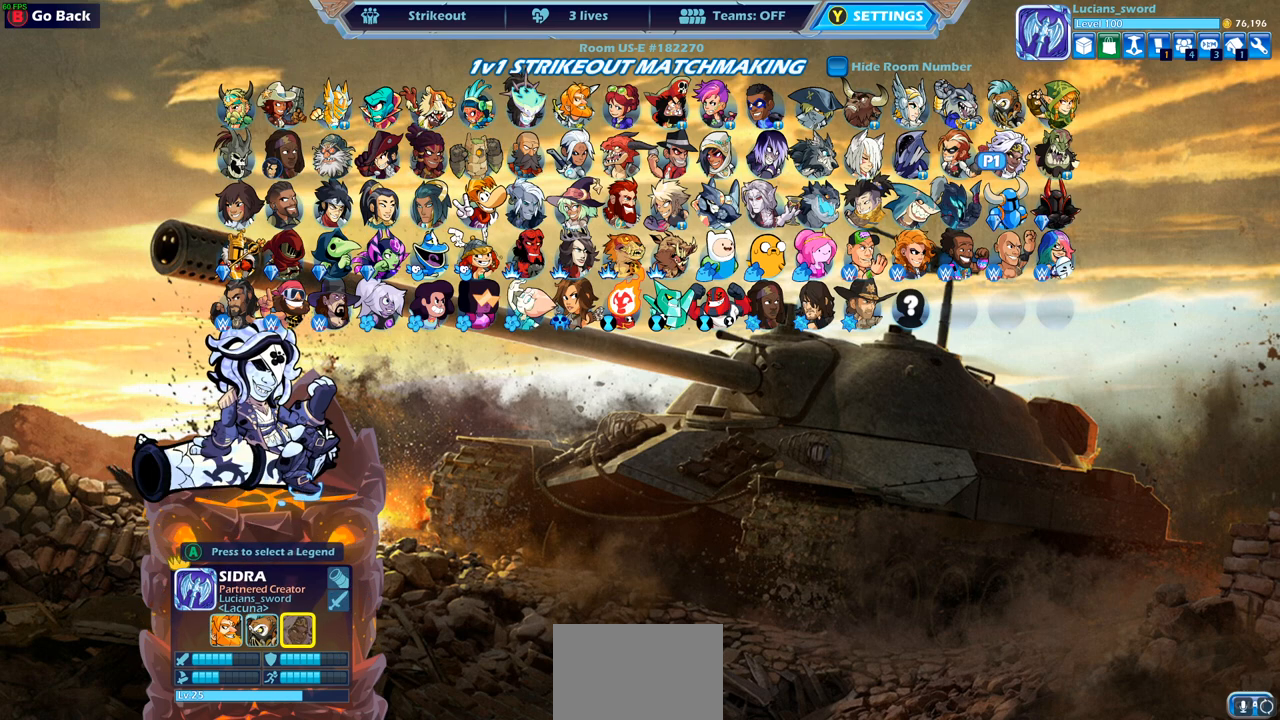
{"buttons": [], "left_stick": "center", "right_stick": "center", "events": []}
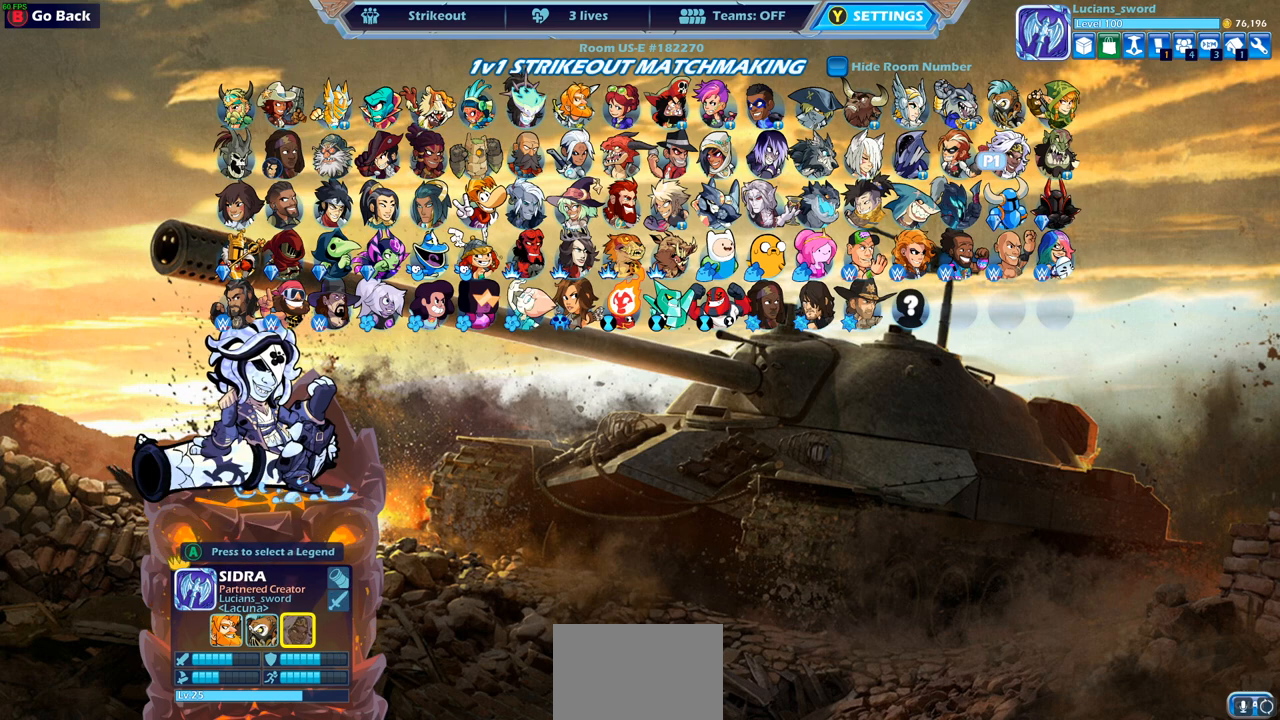
{"buttons": ["DPAD_DOWN"], "left_stick": "center", "right_stick": "center", "events": [[100, "DPAD_UP", "down"], [200, "DPAD_UP", "up"], [483, "DPAD_DOWN", "down"]]}
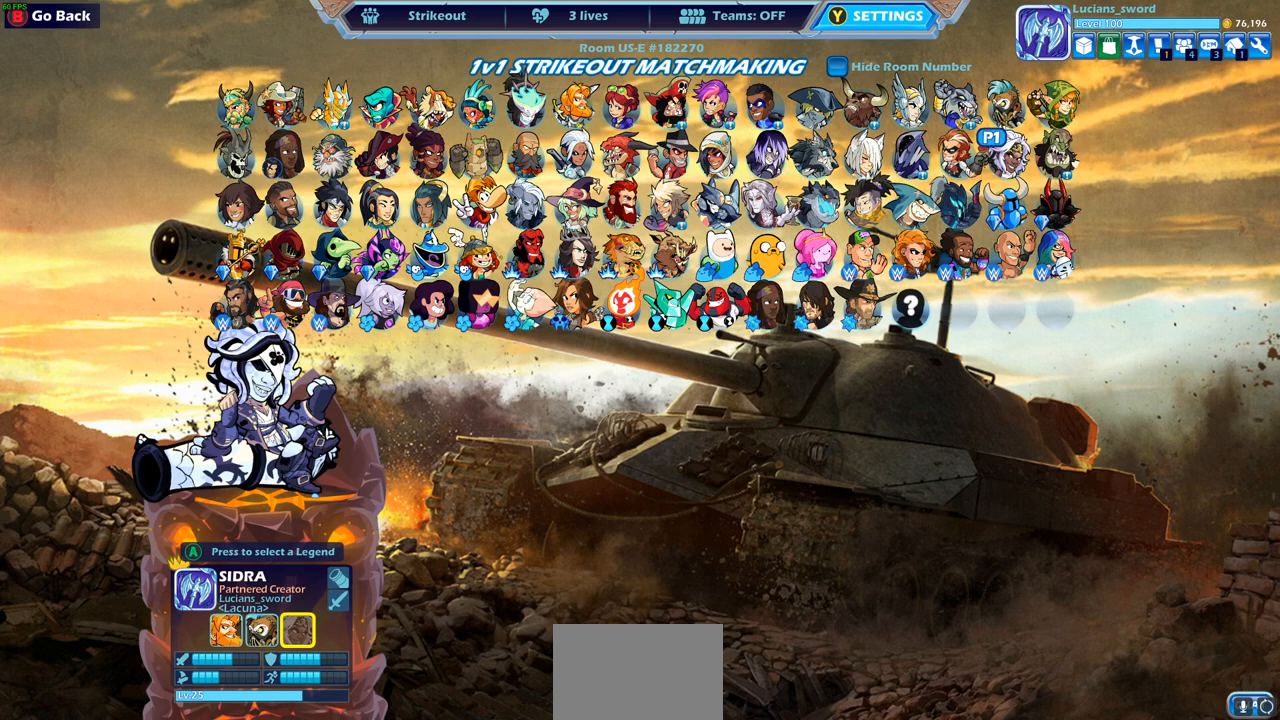
{"buttons": [], "left_stick": "center", "right_stick": "center", "events": [[117, "DPAD_DOWN", "up"], [167, "DPAD_DOWN", "down"], [283, "DPAD_DOWN", "up"], [350, "DPAD_DOWN", "down"], [450, "DPAD_DOWN", "up"]]}
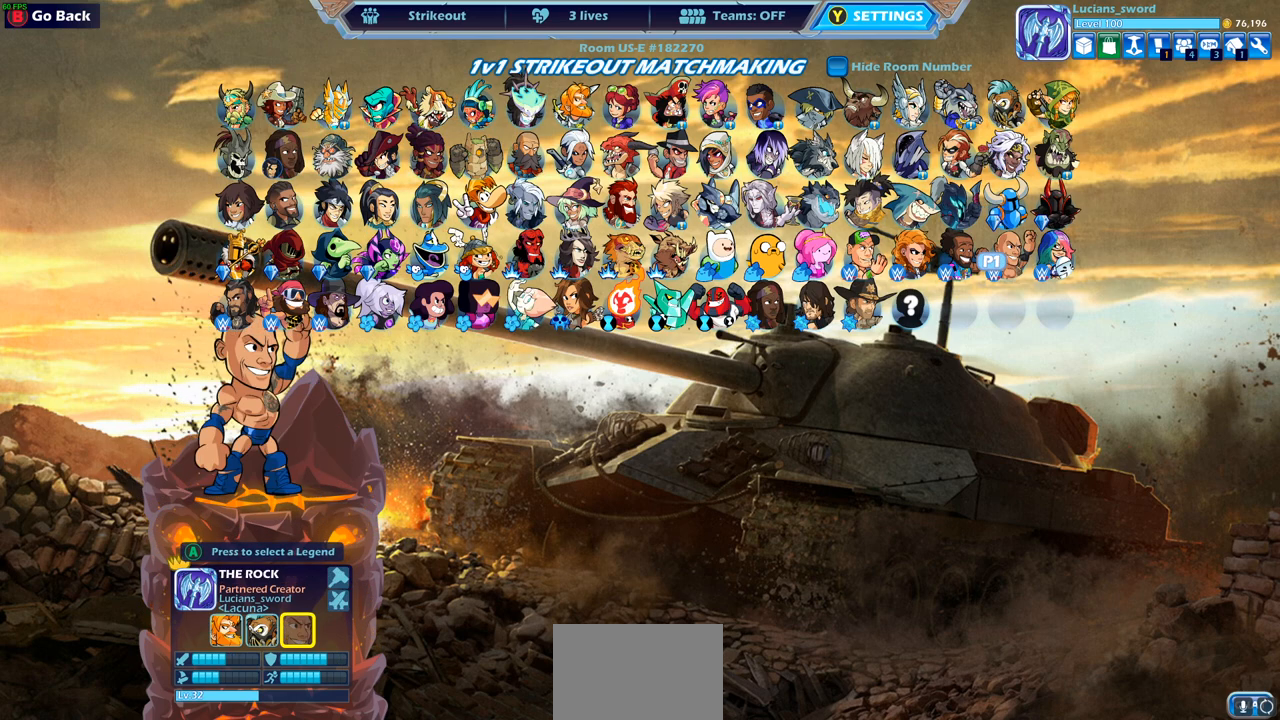
{"buttons": [], "left_stick": "center", "right_stick": "center", "events": [[133, "DPAD_LEFT", "down"], [217, "DPAD_LEFT", "up"]]}
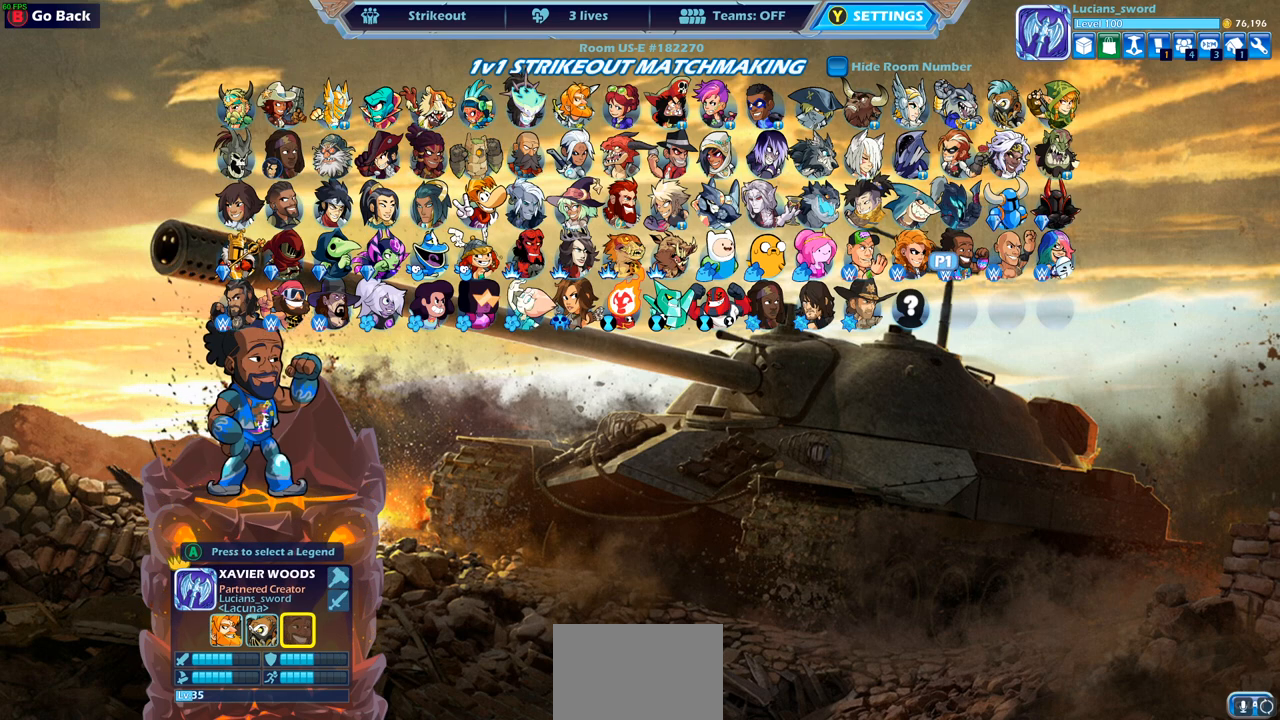
{"buttons": [], "left_stick": "center", "right_stick": "center", "events": [[67, "DPAD_LEFT", "down"], [150, "DPAD_LEFT", "up"], [317, "DPAD_LEFT", "down"], [417, "DPAD_LEFT", "up"]]}
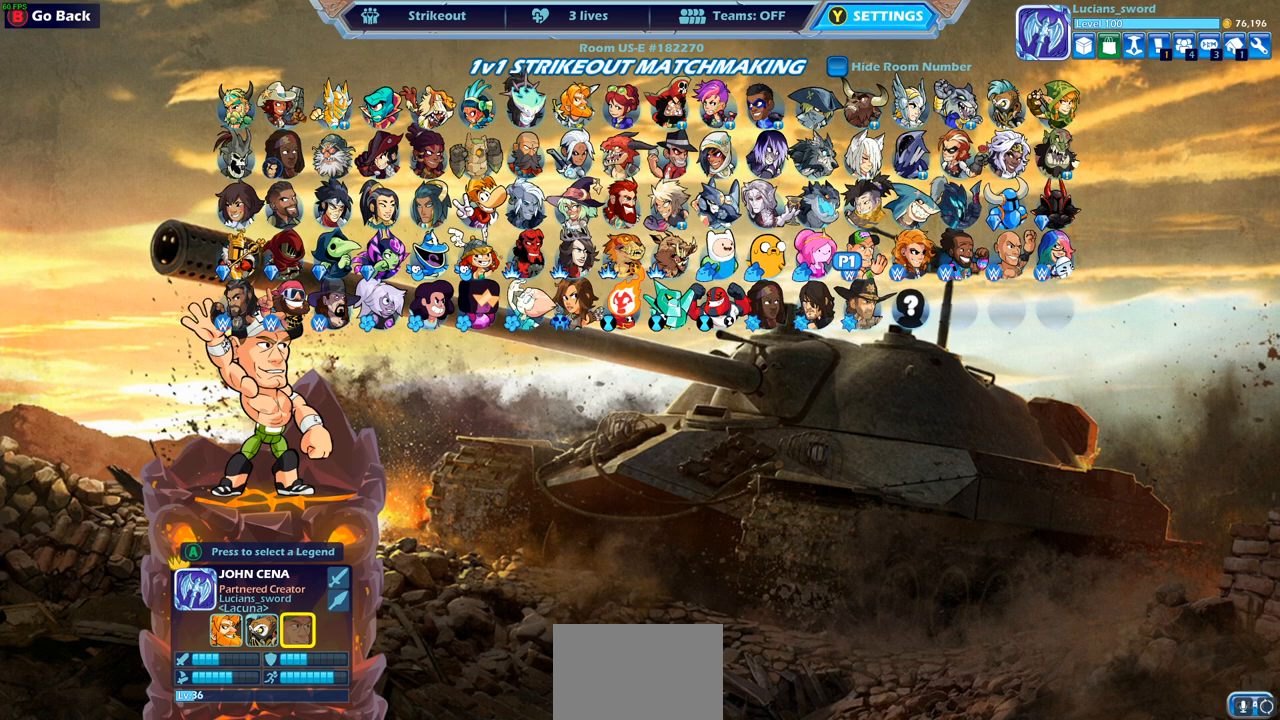
{"buttons": ["DPAD_UP"], "left_stick": "center", "right_stick": "center", "events": [[500, "DPAD_UP", "down"]]}
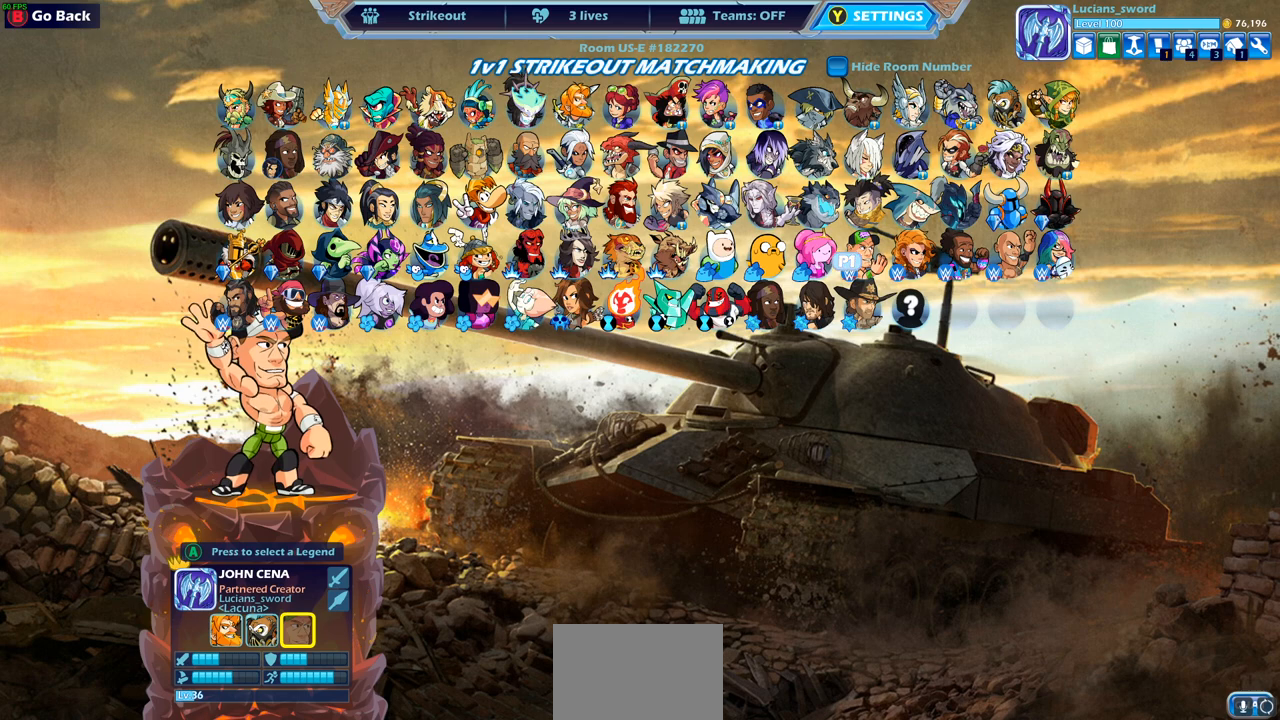
{"buttons": [], "left_stick": "center", "right_stick": "center", "events": [[117, "DPAD_UP", "up"], [300, "DPAD_LEFT", "down"], [417, "DPAD_LEFT", "up"]]}
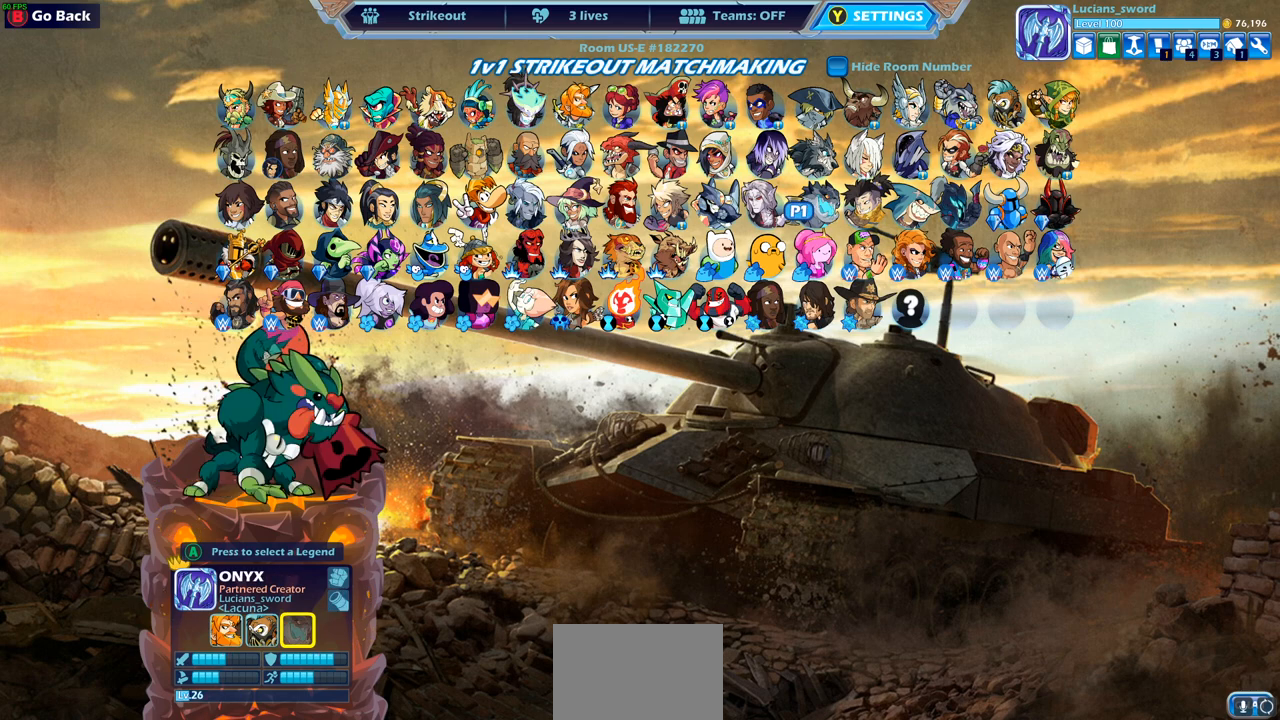
{"buttons": [], "left_stick": "center", "right_stick": "center", "events": [[350, "CROSS", "down"], [483, "CROSS", "up"]]}
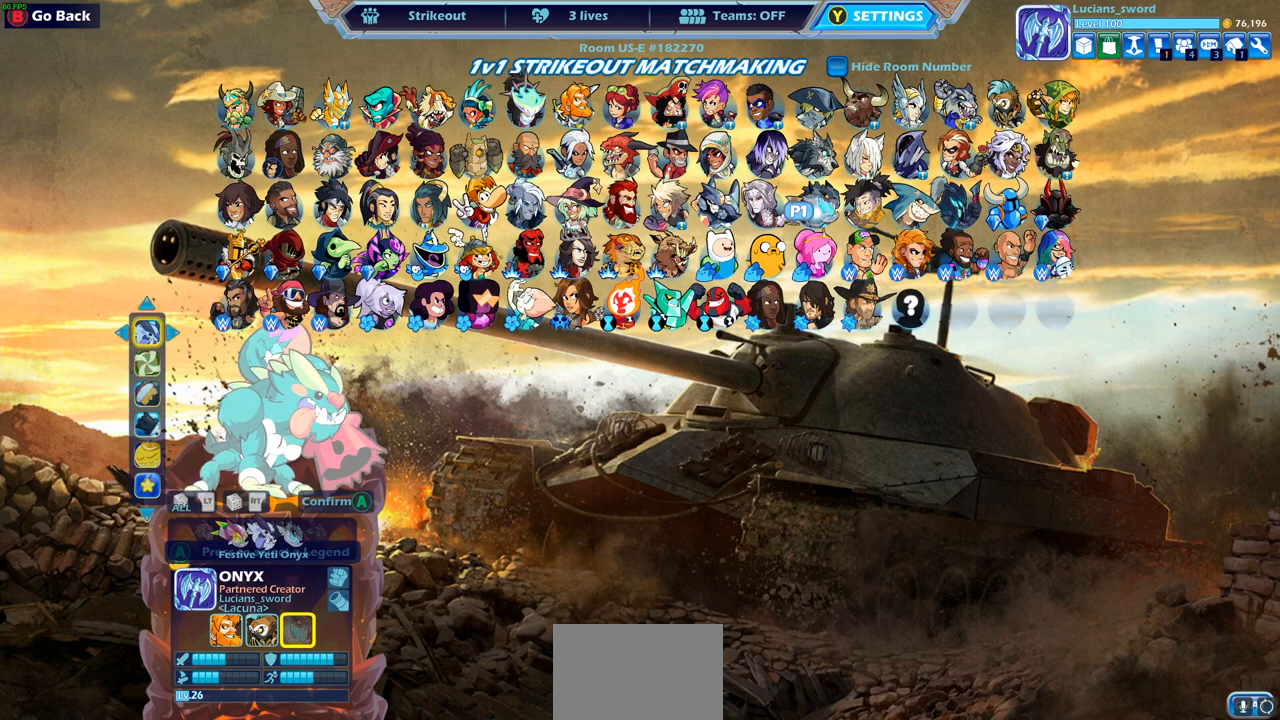
{"buttons": [], "left_stick": "center", "right_stick": "center", "events": []}
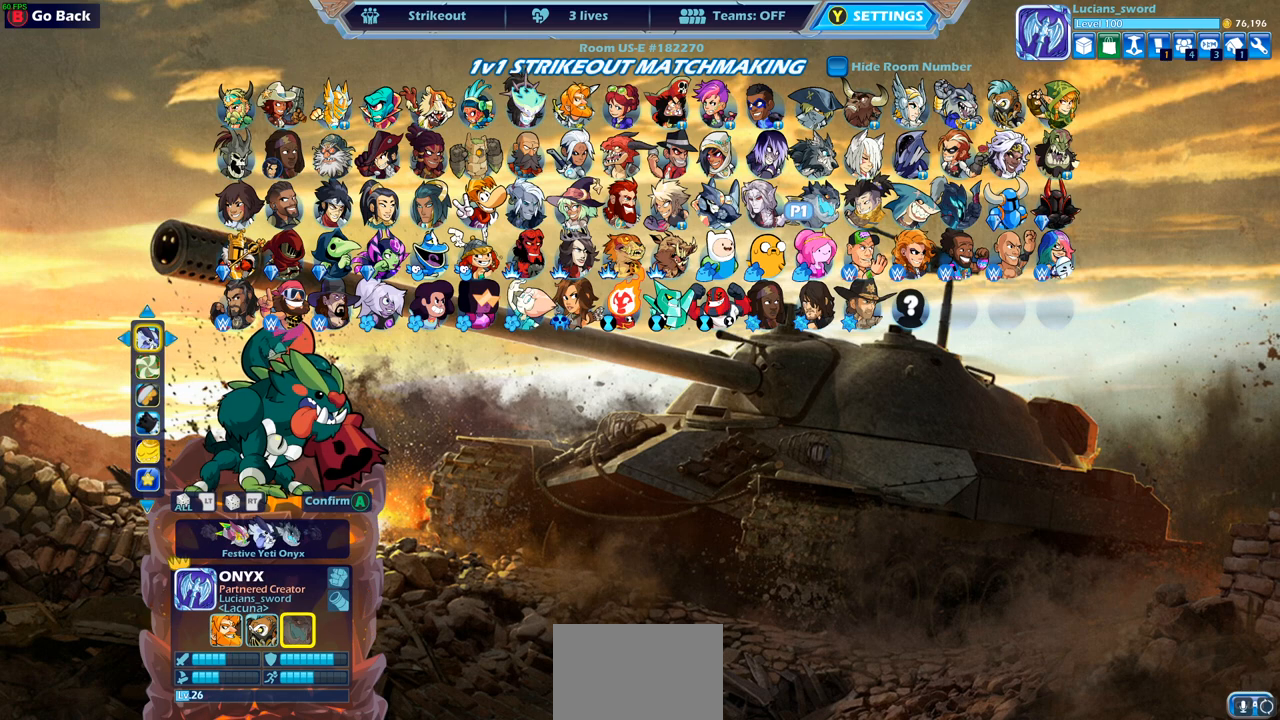
{"buttons": [], "left_stick": "center", "right_stick": "center", "events": []}
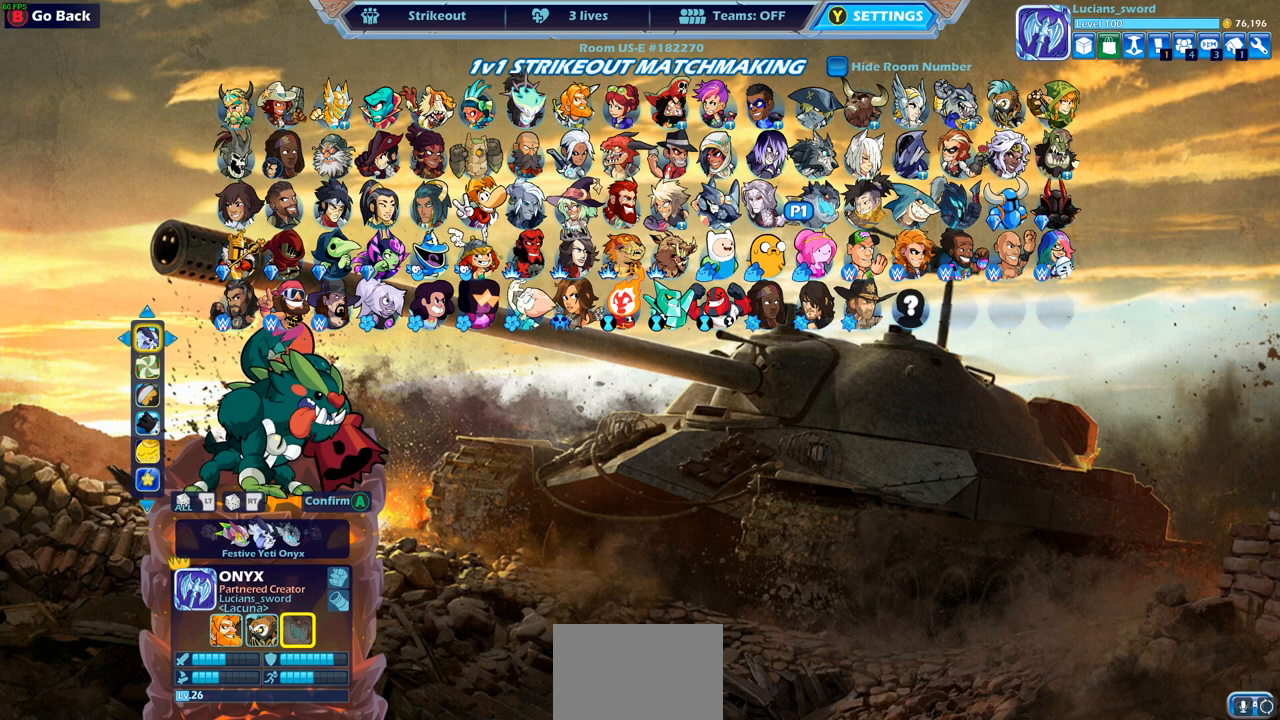
{"buttons": [], "left_stick": "center", "right_stick": "center", "events": [[333, "DPAD_LEFT", "down"], [417, "DPAD_LEFT", "up"]]}
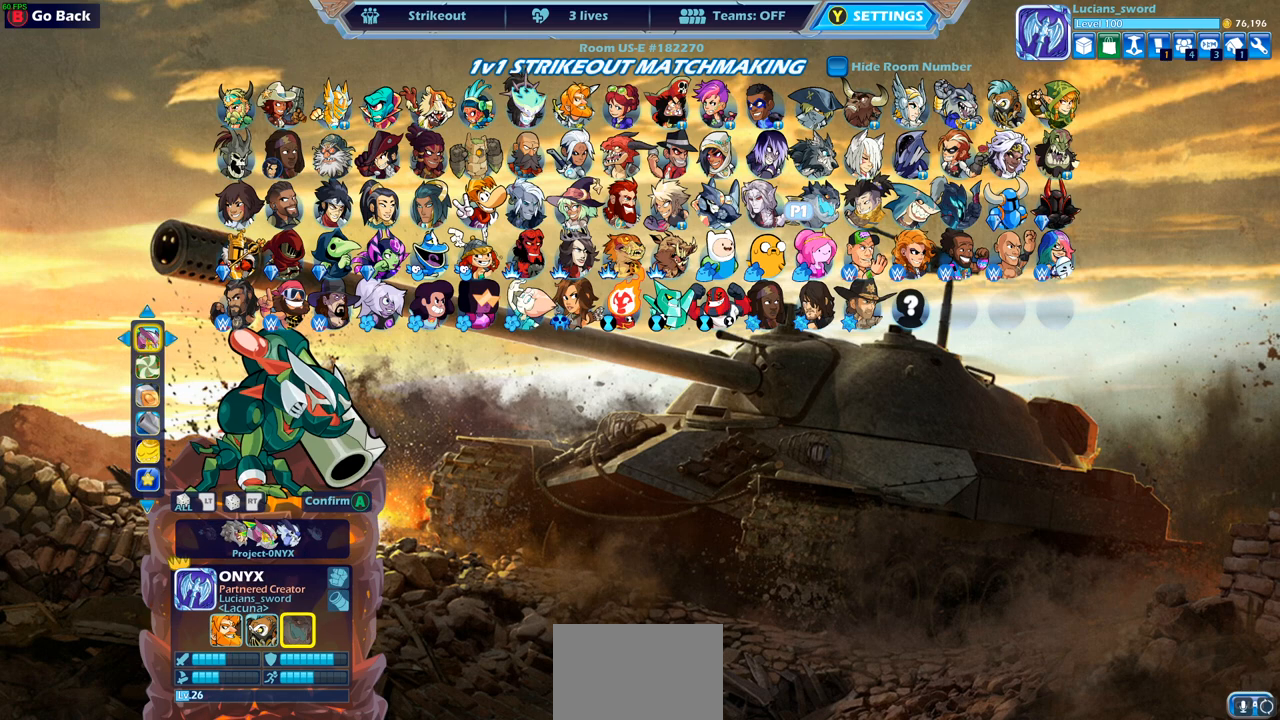
{"buttons": ["DPAD_LEFT"], "left_stick": "center", "right_stick": "center", "events": [[483, "DPAD_LEFT", "down"]]}
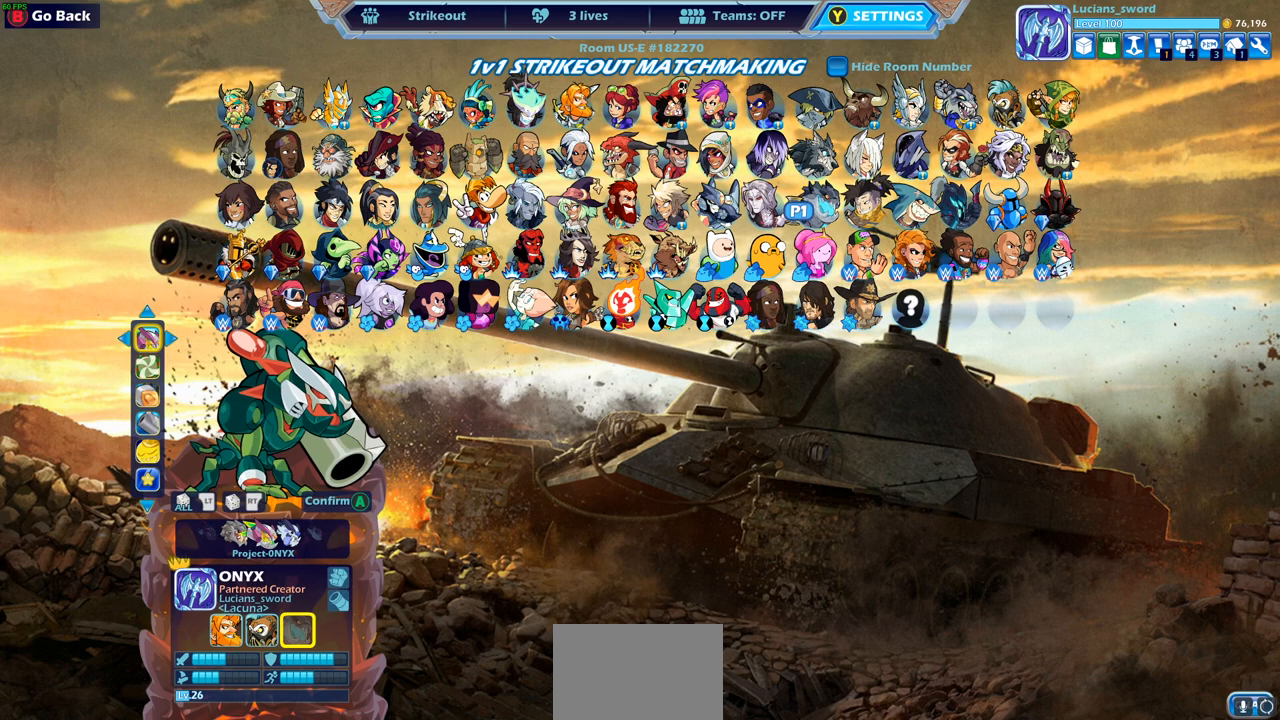
{"buttons": [], "left_stick": "center", "right_stick": "center", "events": [[83, "DPAD_LEFT", "up"]]}
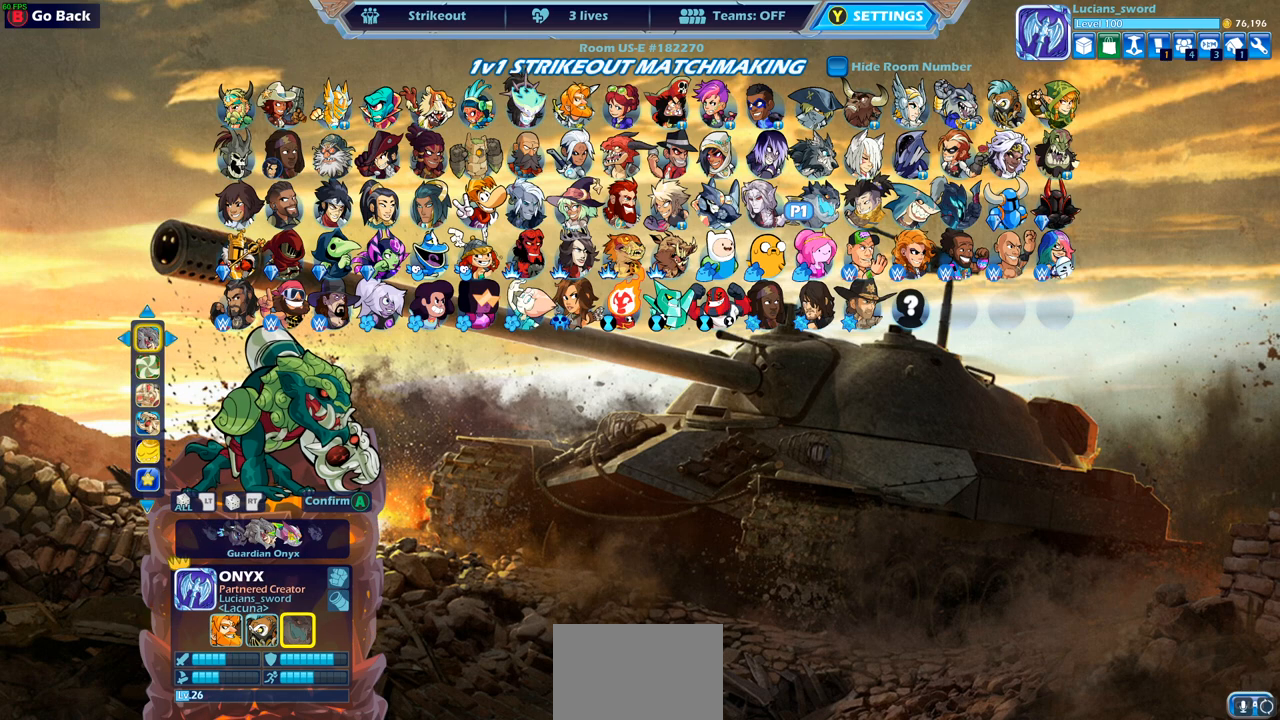
{"buttons": [], "left_stick": "center", "right_stick": "center", "events": []}
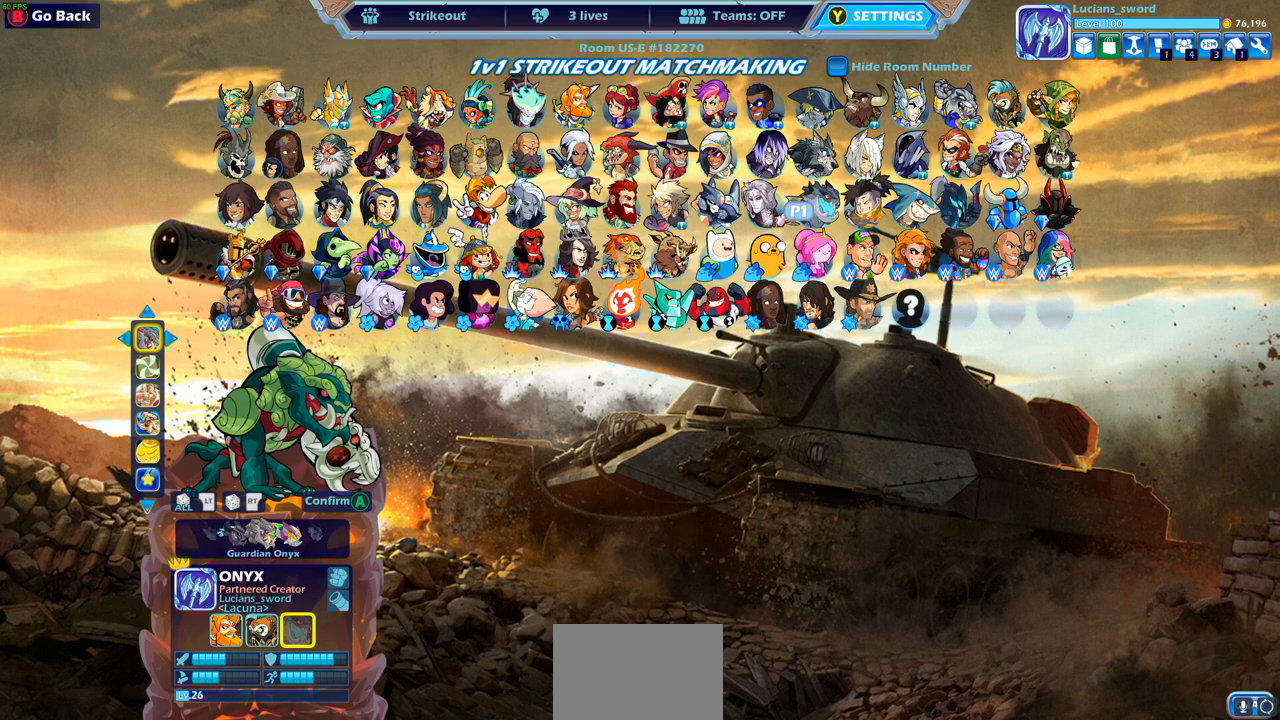
{"buttons": ["DPAD_DOWN"], "left_stick": "center", "right_stick": "center", "events": [[417, "DPAD_DOWN", "down"]]}
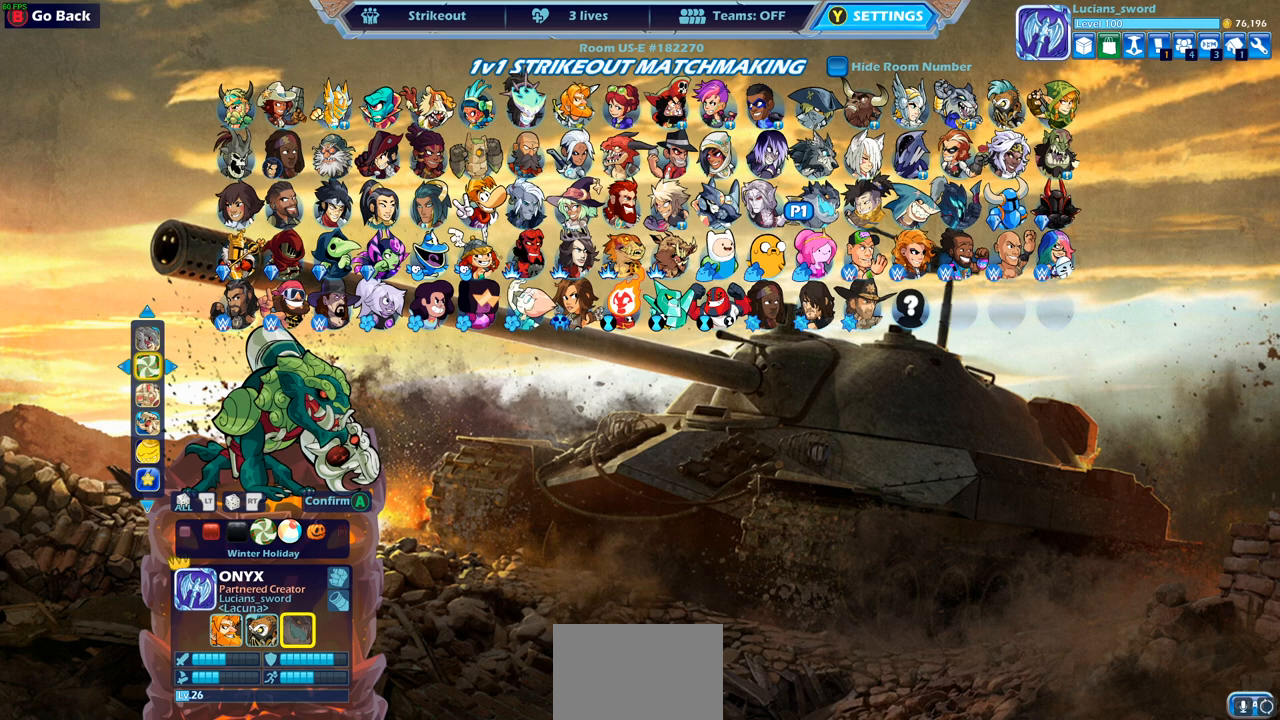
{"buttons": ["DPAD_DOWN"], "left_stick": "center", "right_stick": "center", "events": []}